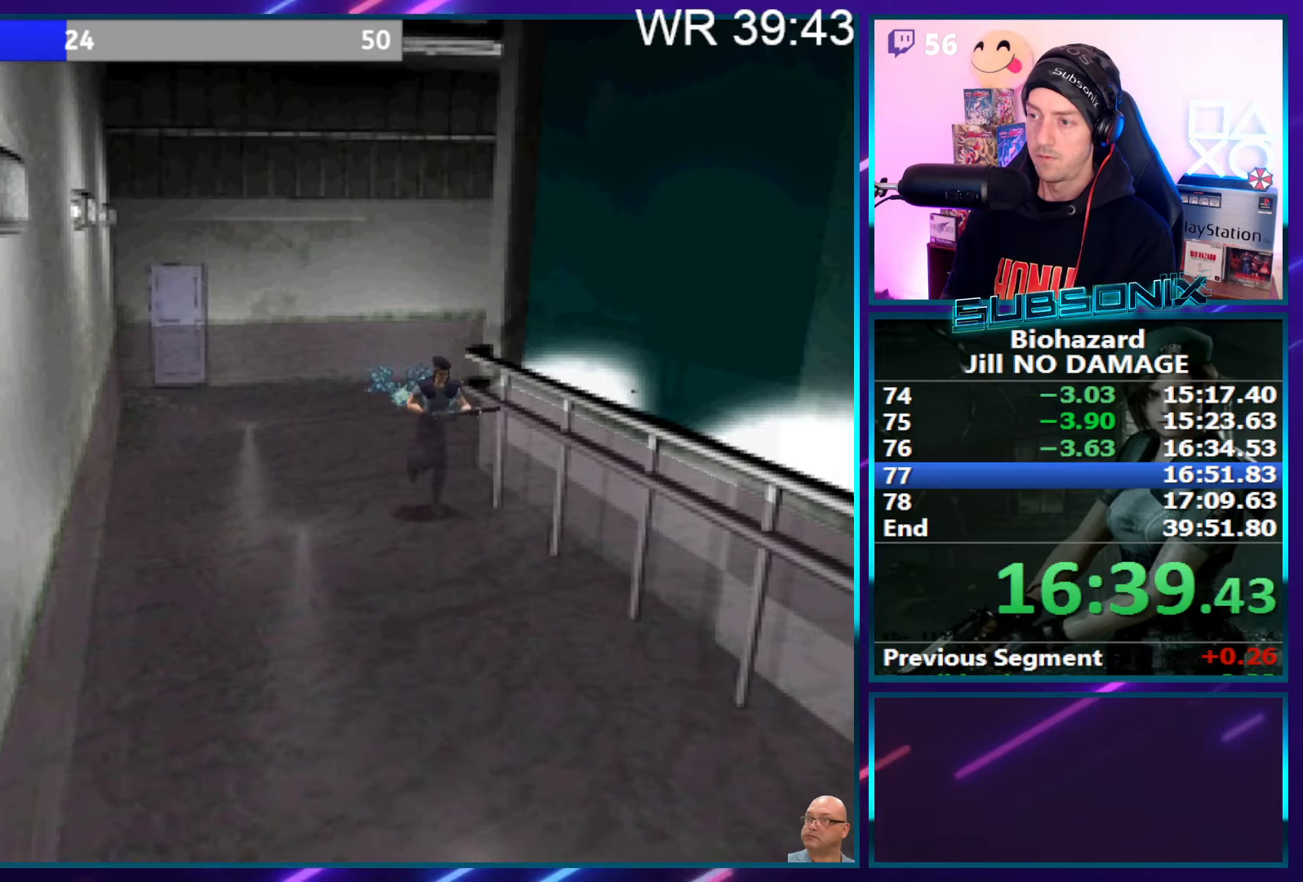
Gameplay with a controller (PlayStation layout); each line is a JSON object with the inputs held at the frame after it. "events" lists button and stick changes between this image and that frame as [ms after this image, input, new state], when the widget could be followed in between. Not read: L3 R3 left_stick.
{"buttons": ["SQUARE", "DPAD_UP"], "right_stick": "center", "events": []}
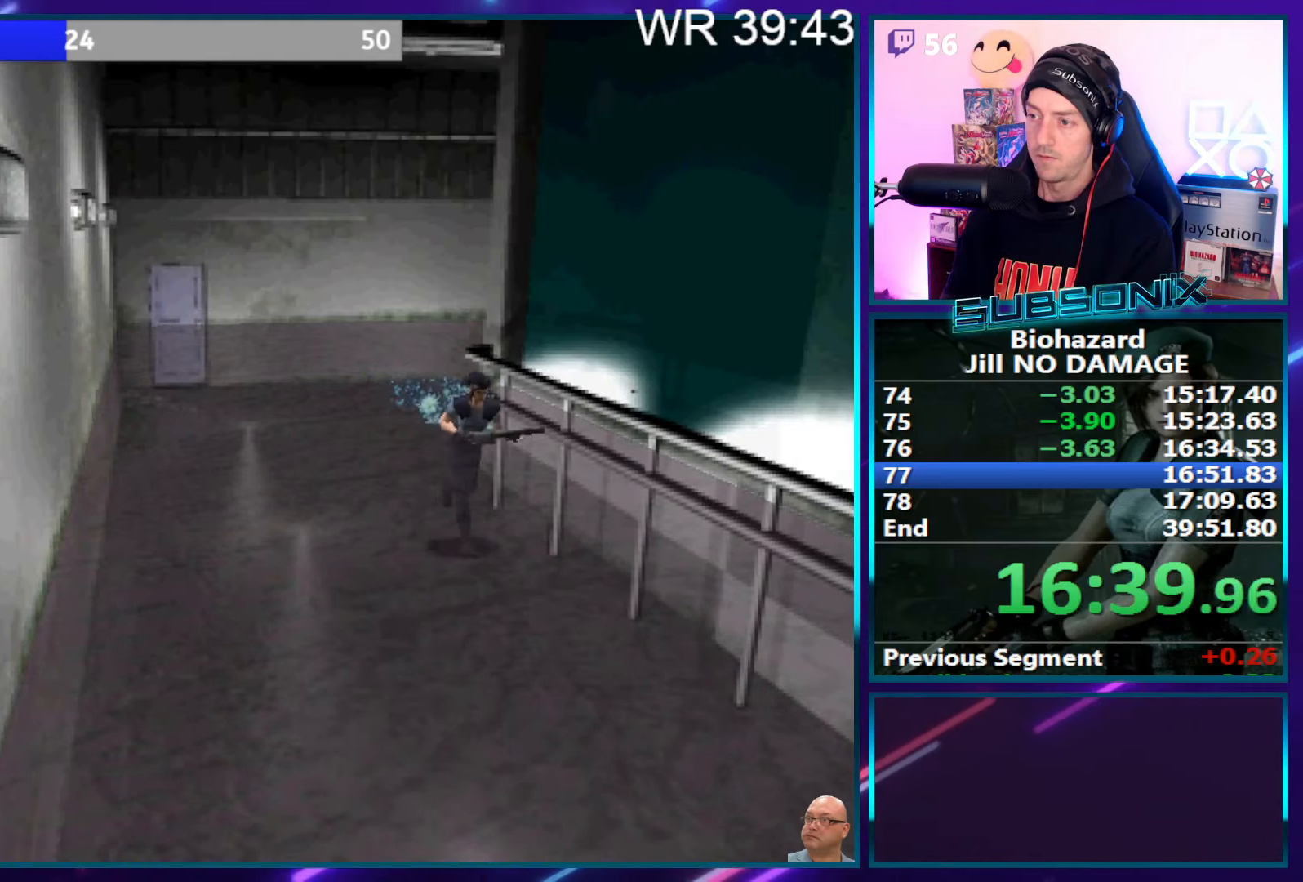
{"buttons": ["SQUARE", "DPAD_UP"], "right_stick": "center", "events": []}
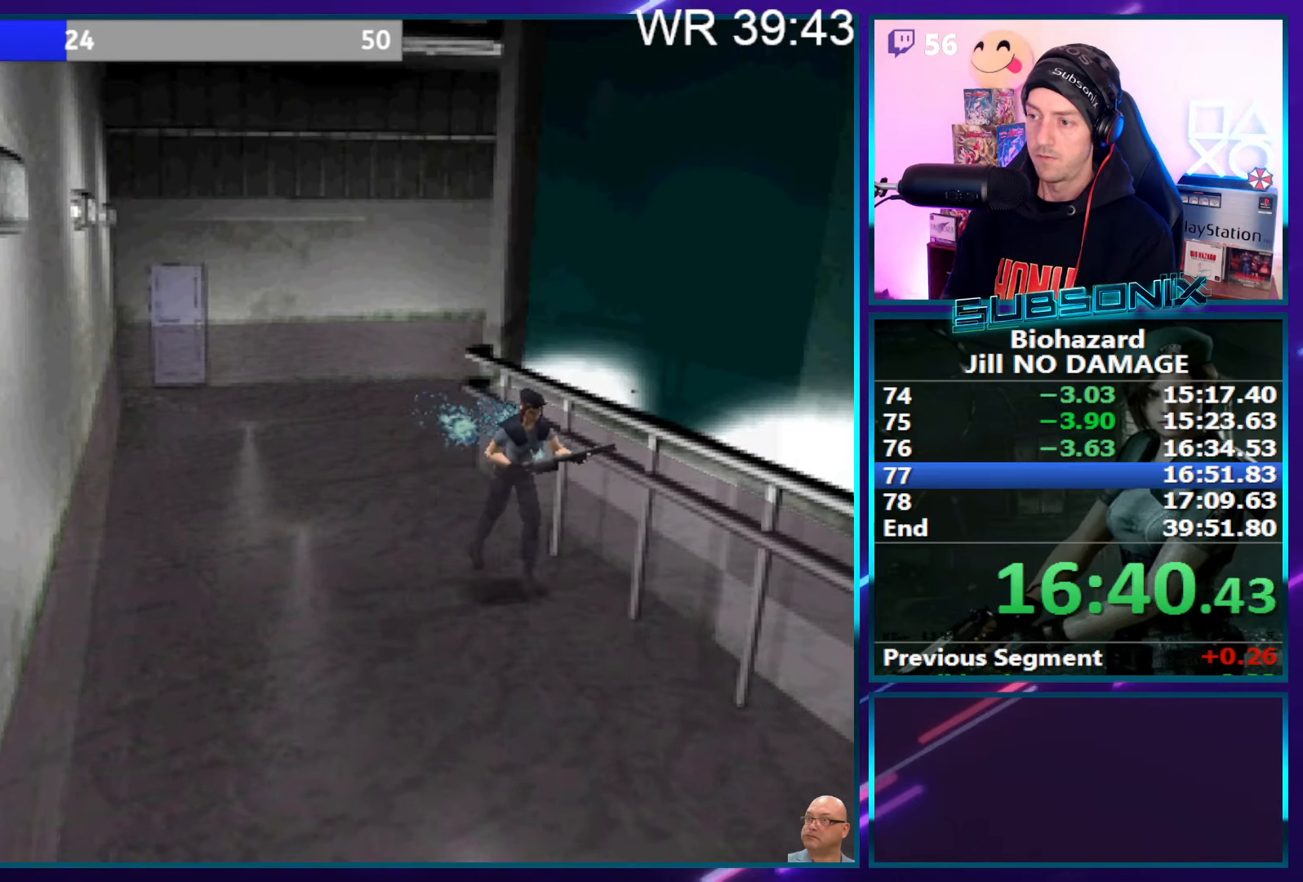
{"buttons": ["SQUARE", "DPAD_UP"], "right_stick": "center", "events": []}
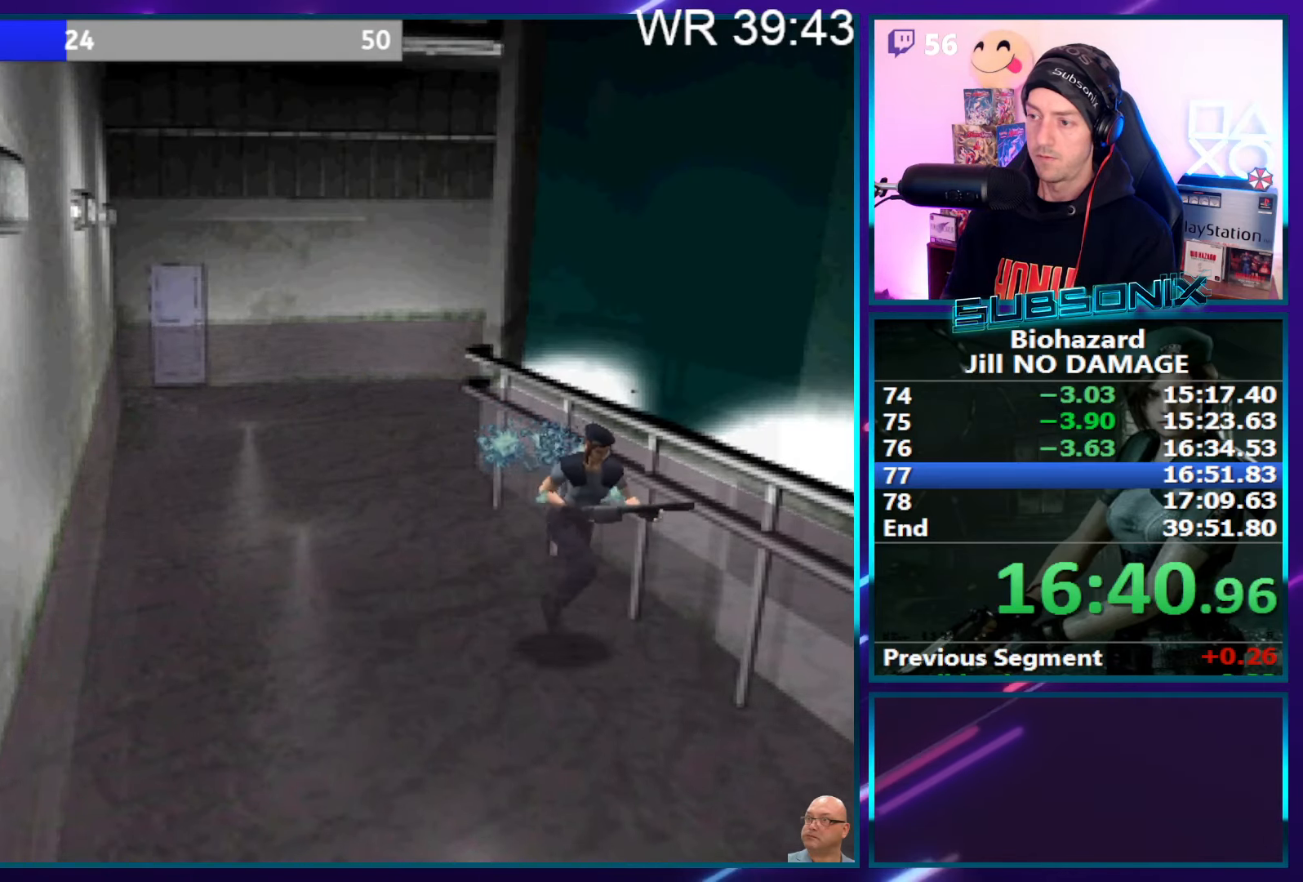
{"buttons": ["SQUARE", "DPAD_UP"], "right_stick": "center", "events": []}
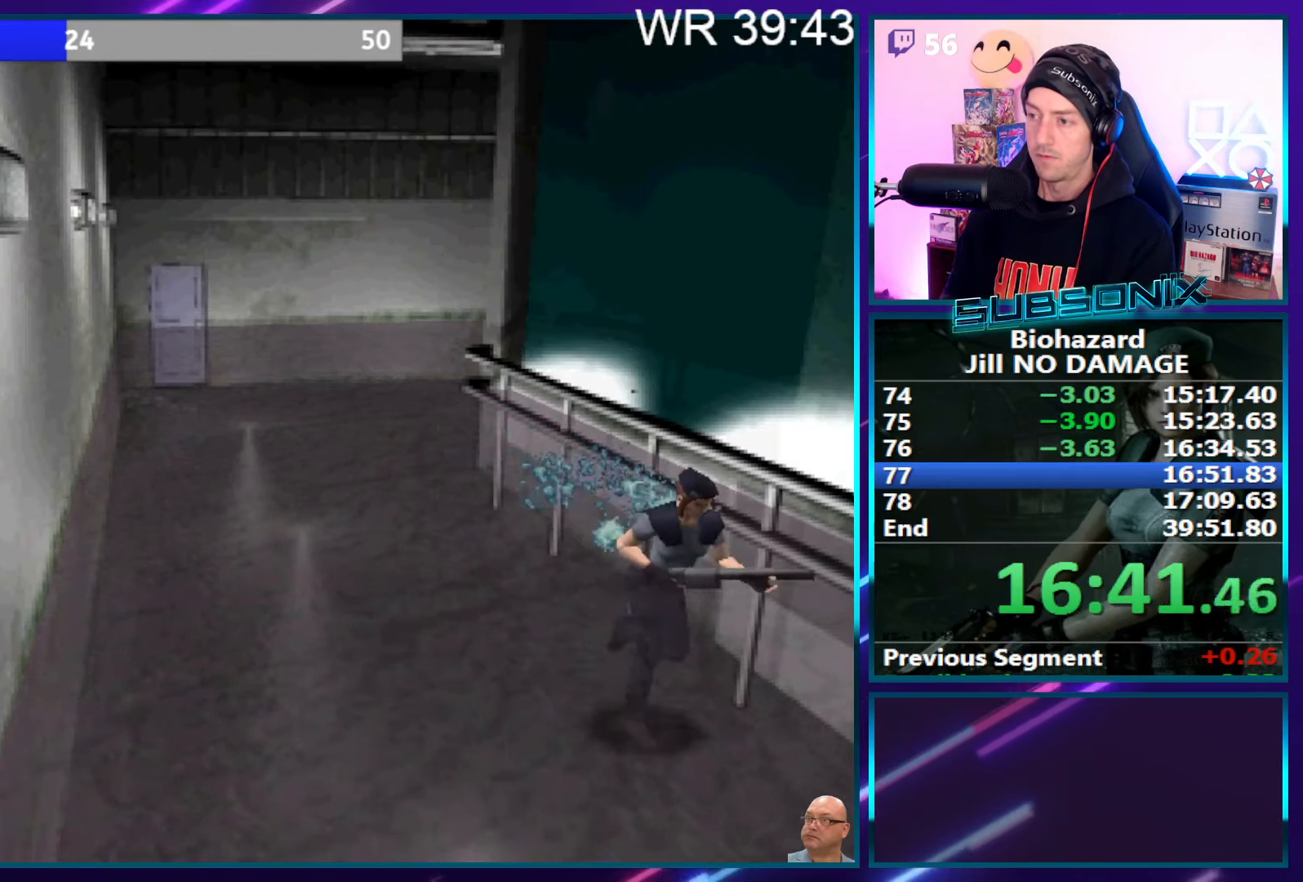
{"buttons": ["SQUARE", "DPAD_UP"], "right_stick": "center", "events": []}
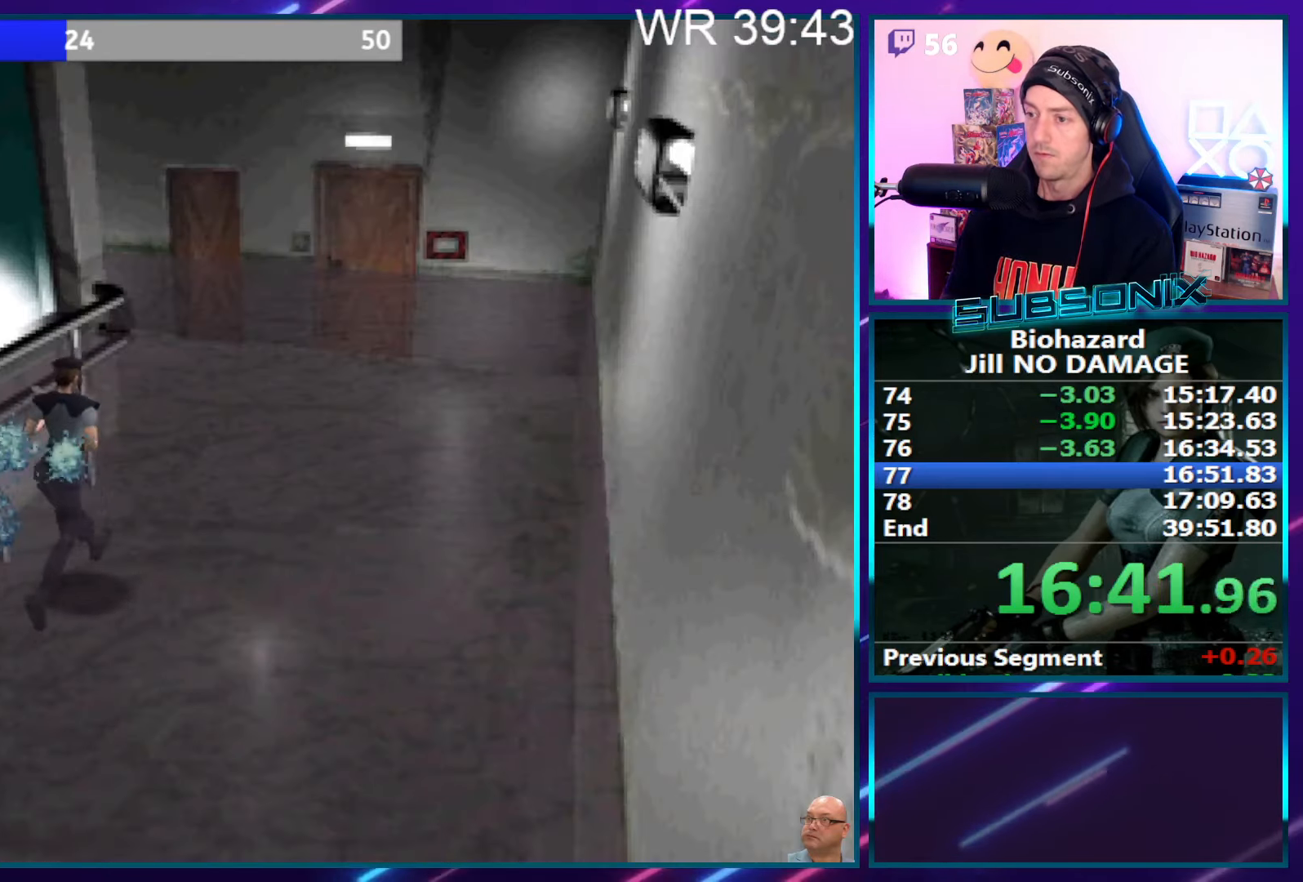
{"buttons": ["SQUARE", "DPAD_UP"], "right_stick": "center", "events": []}
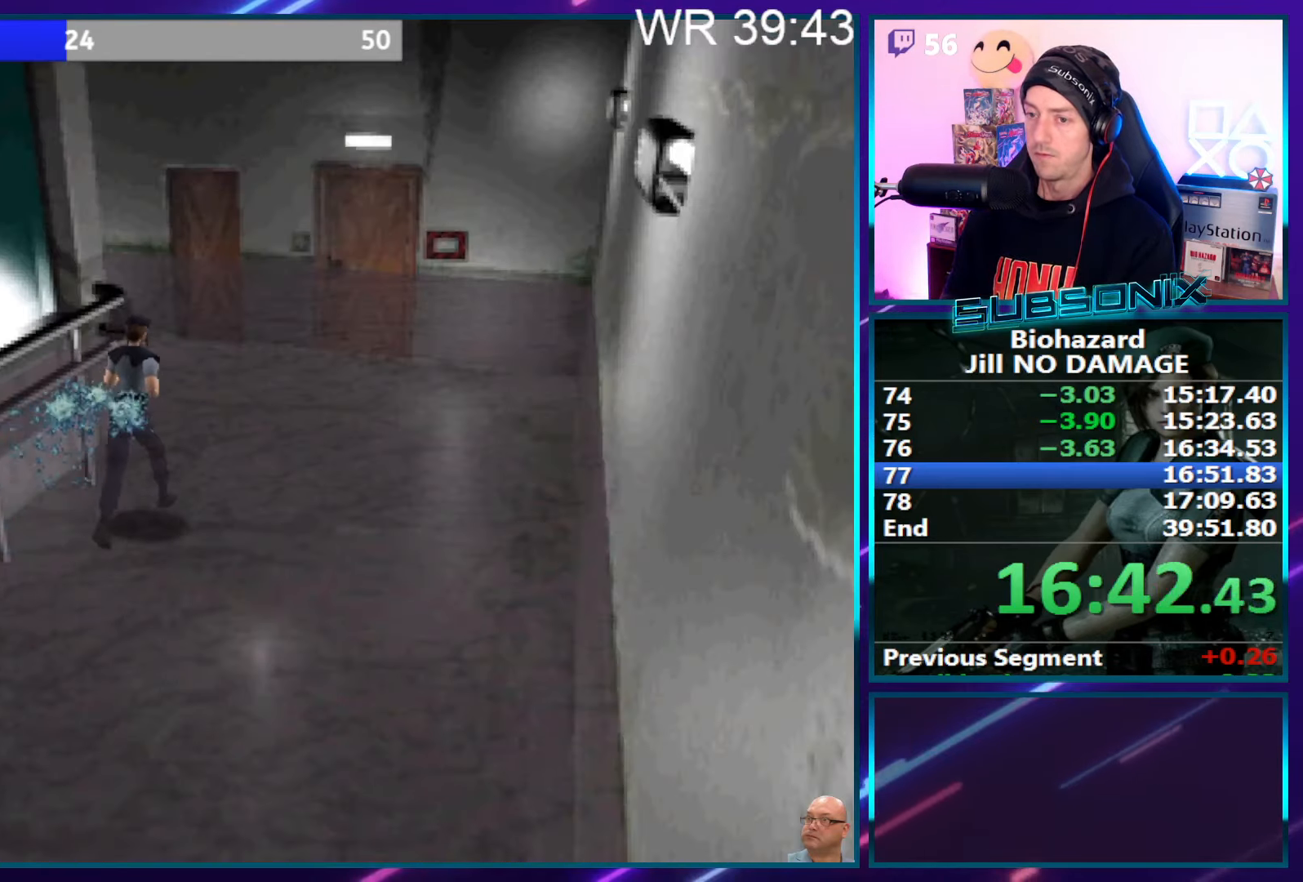
{"buttons": ["SQUARE", "DPAD_UP"], "right_stick": "center", "events": []}
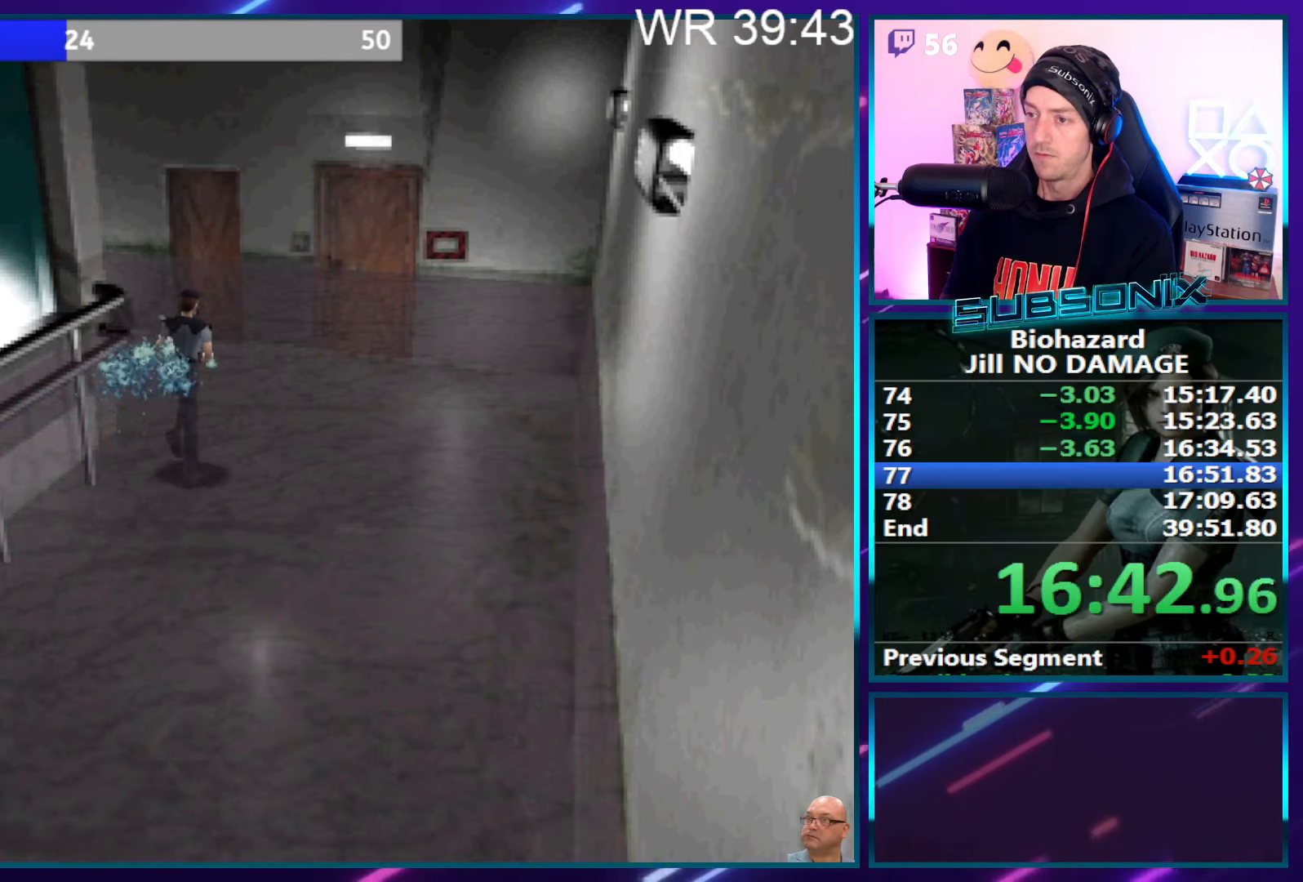
{"buttons": ["SQUARE", "DPAD_LEFT"], "right_stick": "center", "events": [[333, "SQUARE", "up"], [367, "DPAD_UP", "up"], [433, "SQUARE", "down"], [450, "DPAD_LEFT", "down"]]}
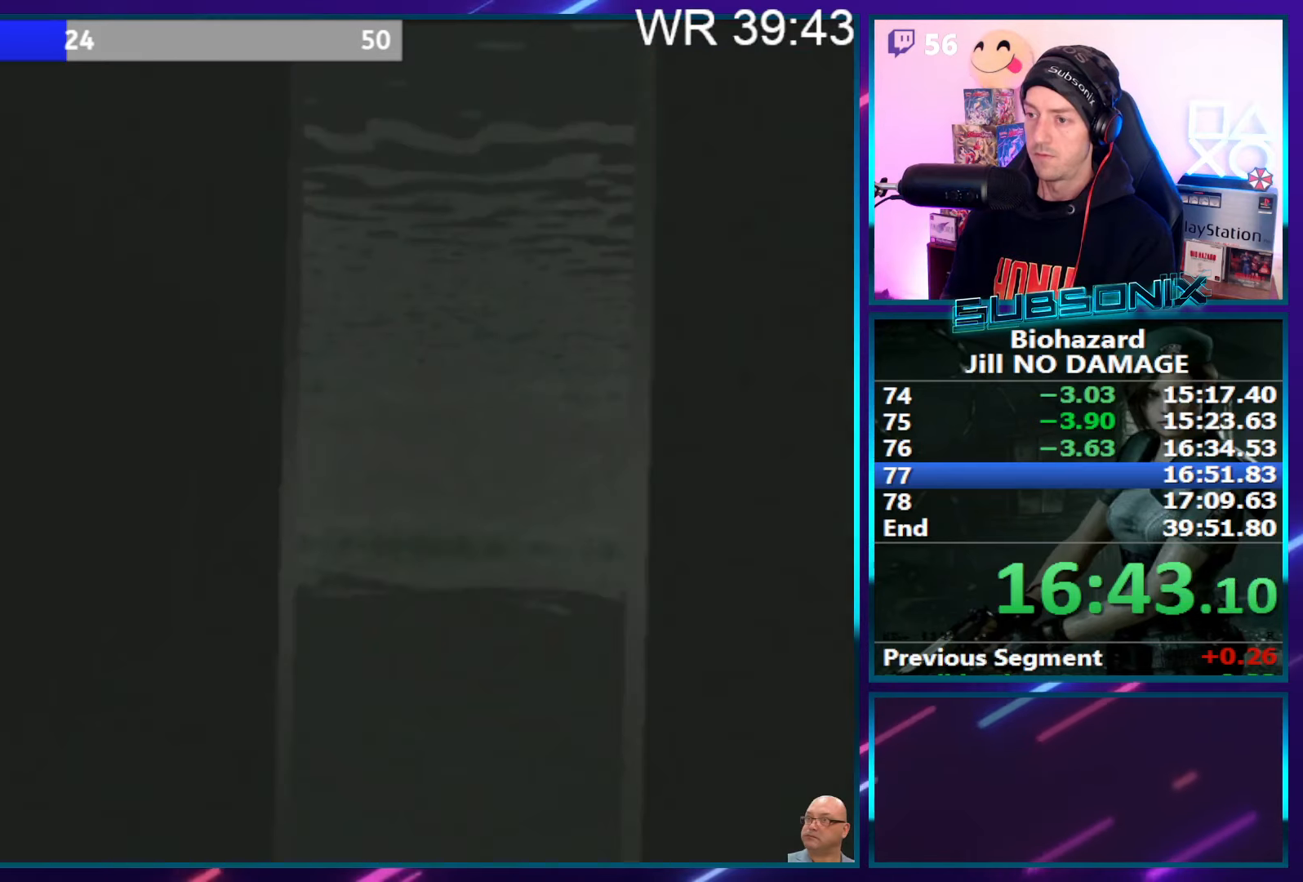
{"buttons": ["SQUARE", "DPAD_LEFT"], "right_stick": "center", "events": []}
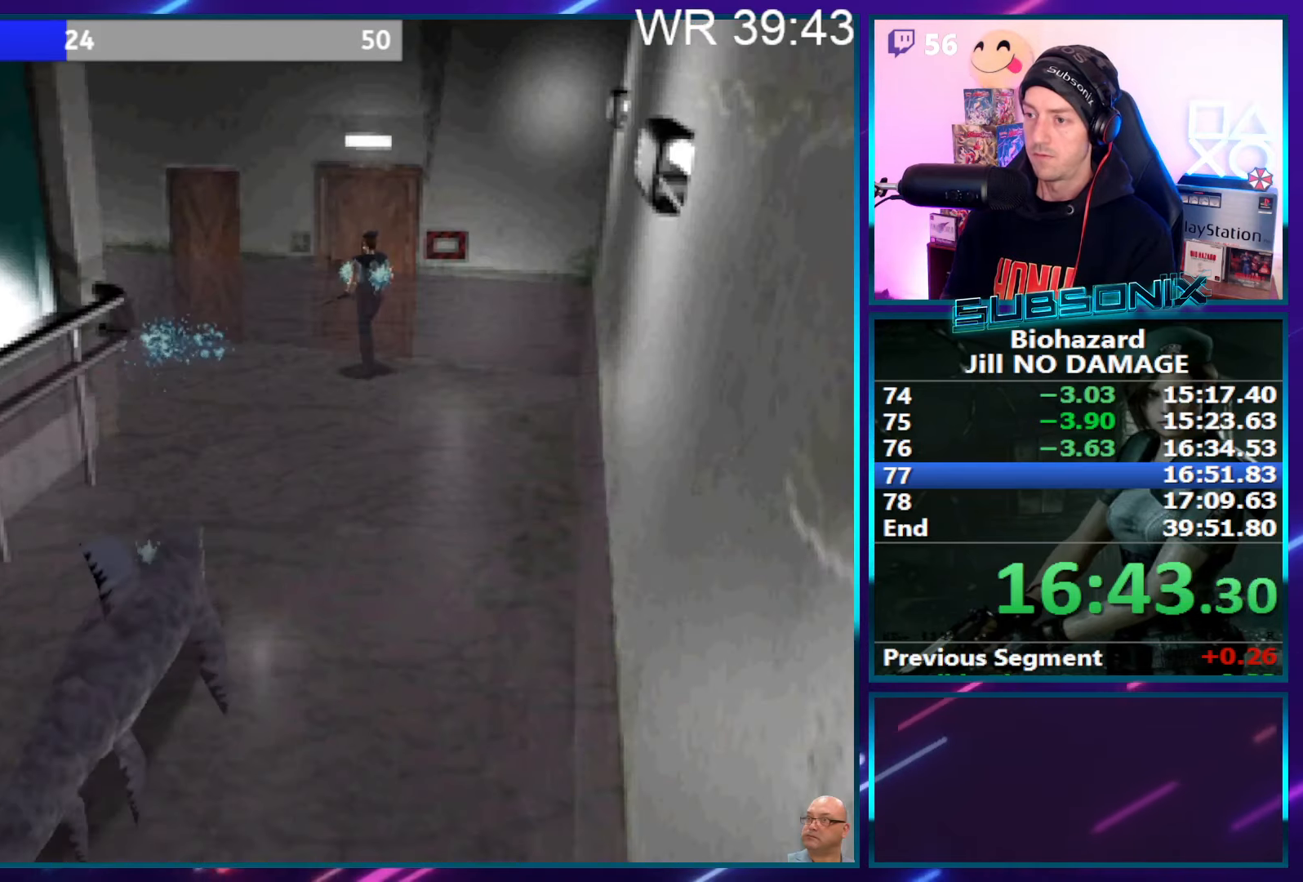
{"buttons": ["SQUARE", "DPAD_UP"], "right_stick": "center", "events": [[100, "DPAD_UP", "down"], [117, "DPAD_LEFT", "up"]]}
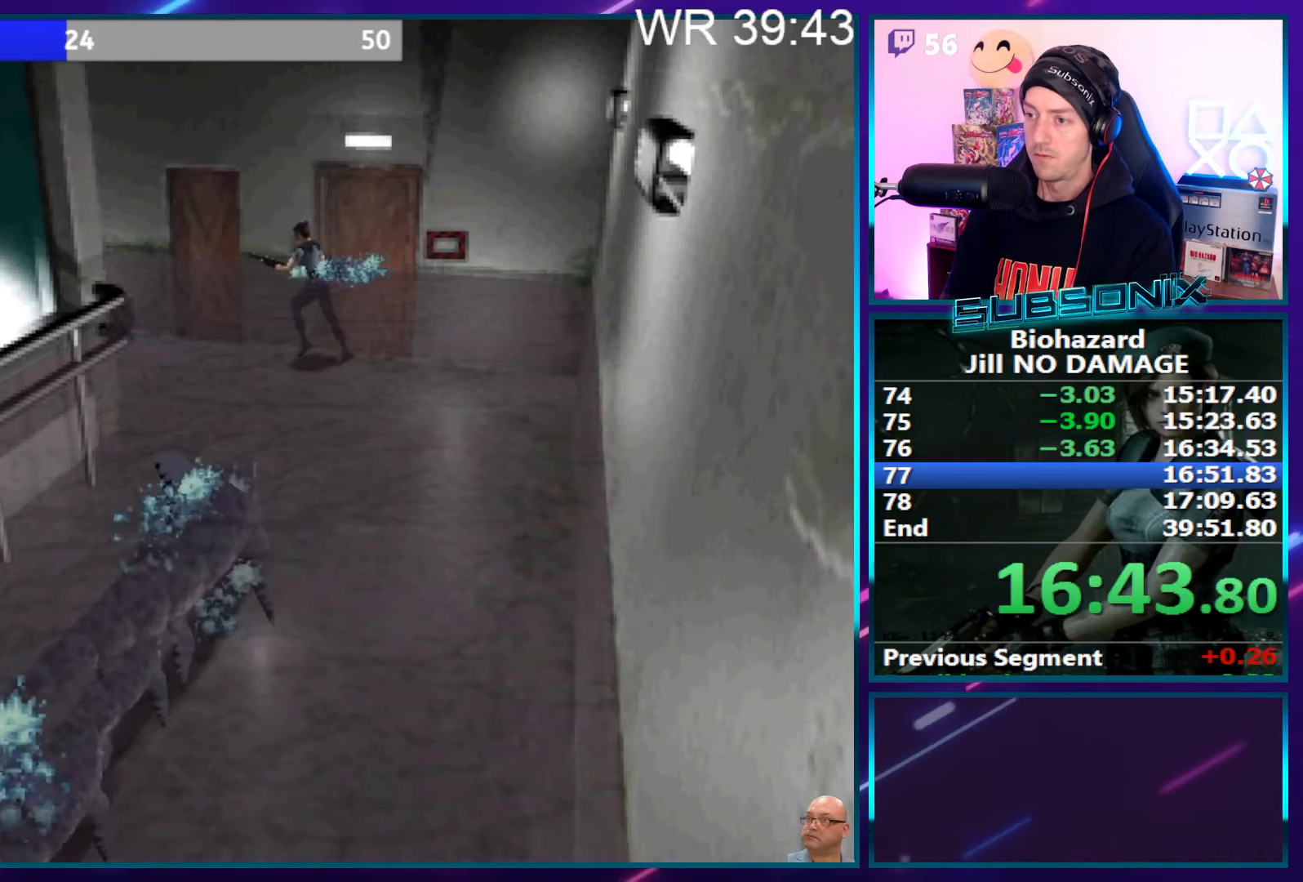
{"buttons": ["CROSS", "SQUARE", "DPAD_UP", "DPAD_RIGHT"], "right_stick": "center", "events": [[150, "CROSS", "down"], [183, "DPAD_RIGHT", "down"], [267, "CROSS", "up"], [333, "CROSS", "down"], [433, "CROSS", "up"], [500, "CROSS", "down"]]}
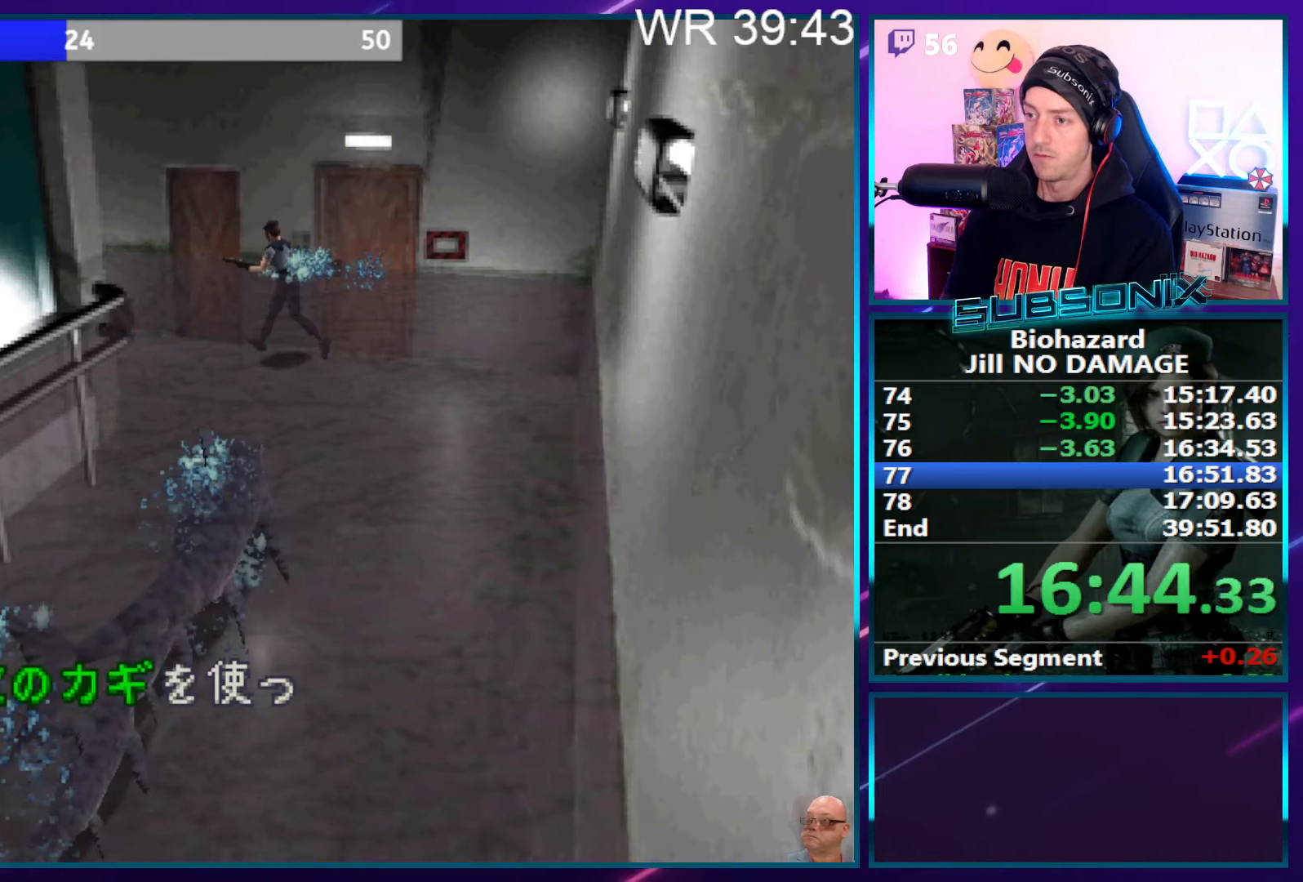
{"buttons": [], "right_stick": "center", "events": [[33, "DPAD_RIGHT", "up"], [67, "DPAD_UP", "up"], [117, "SQUARE", "up"], [133, "CROSS", "up"], [200, "CROSS", "down"], [317, "CROSS", "up"], [367, "CROSS", "down"], [483, "CROSS", "up"]]}
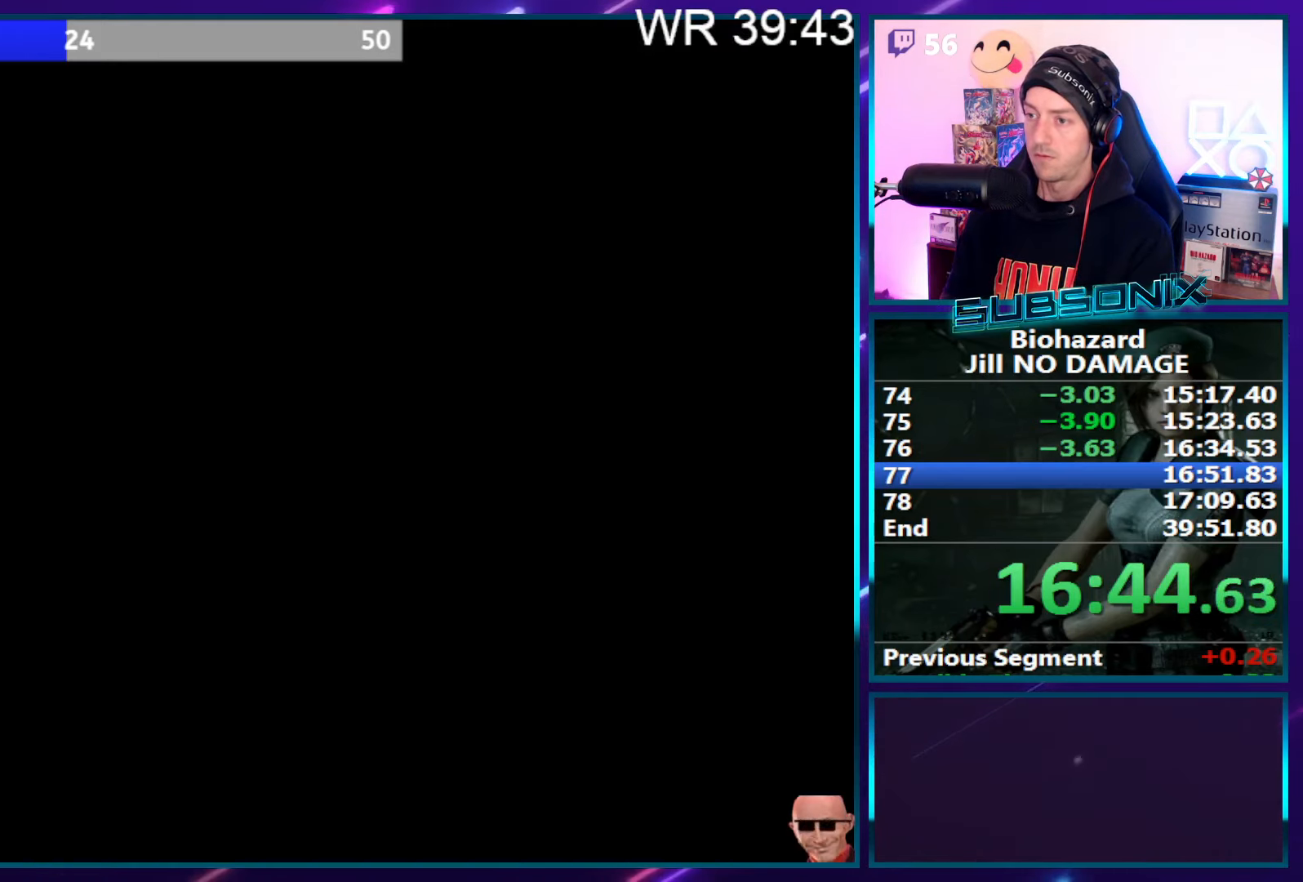
{"buttons": ["CROSS"], "right_stick": "center", "events": [[17, "CROSS", "down"]]}
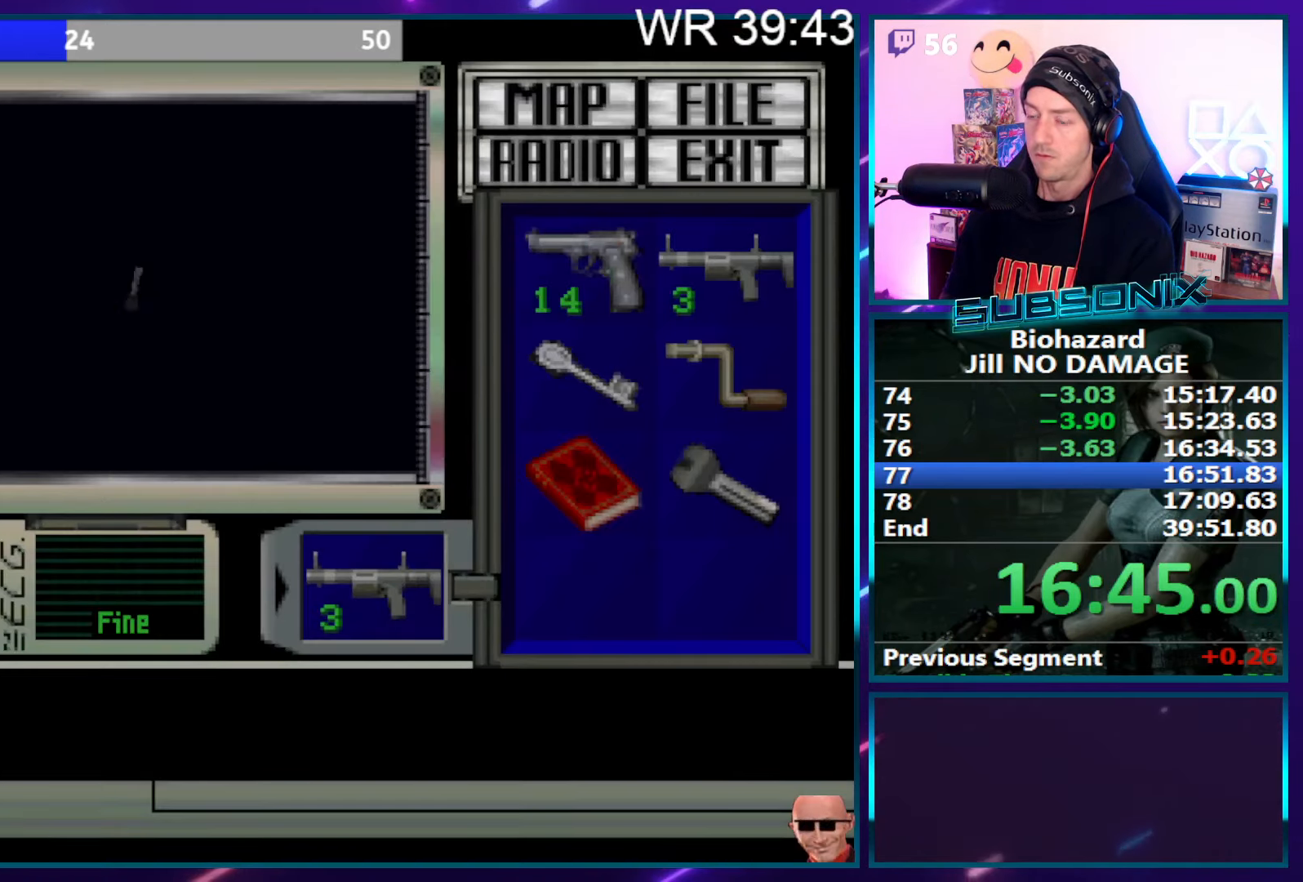
{"buttons": ["CROSS"], "right_stick": "center", "events": []}
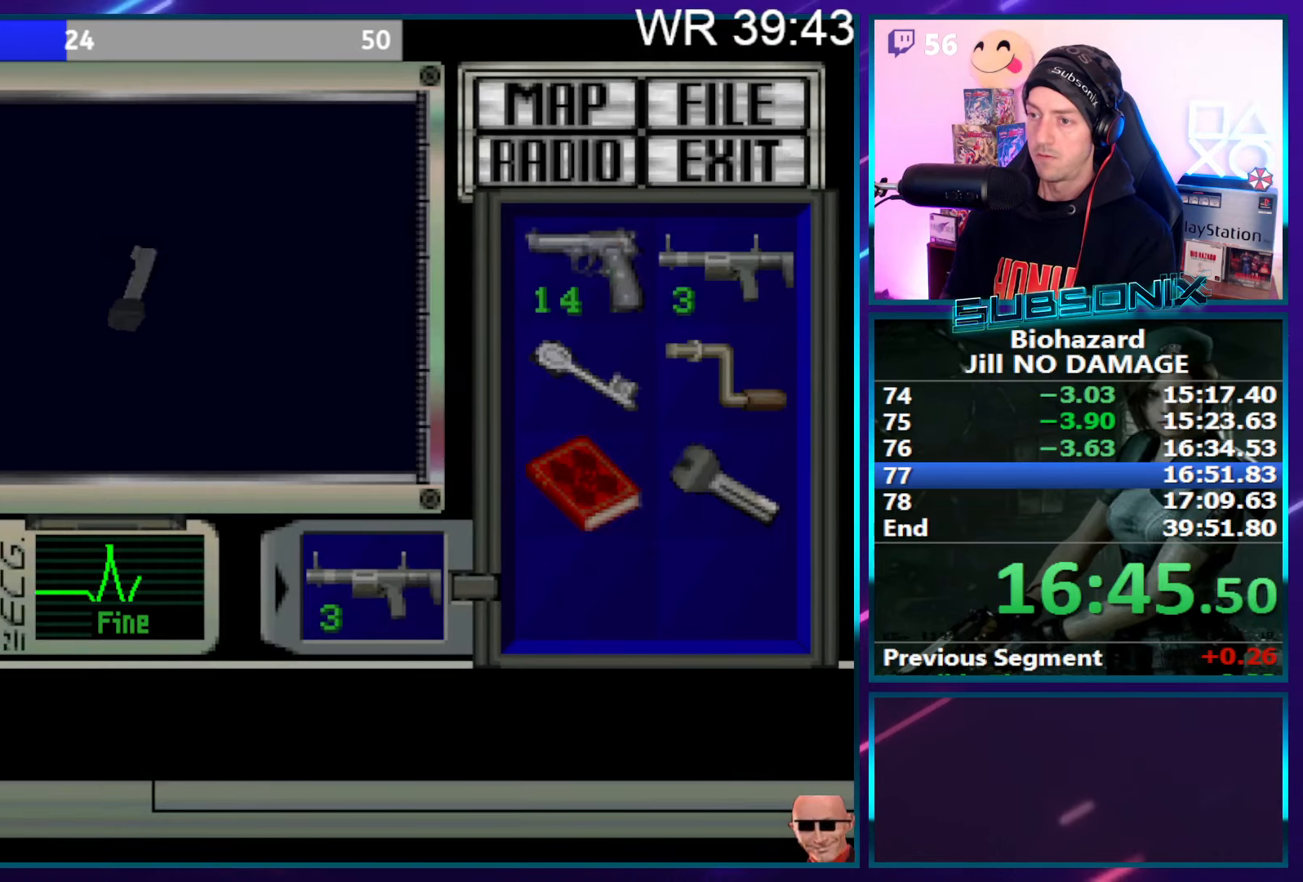
{"buttons": ["CROSS"], "right_stick": "center", "events": []}
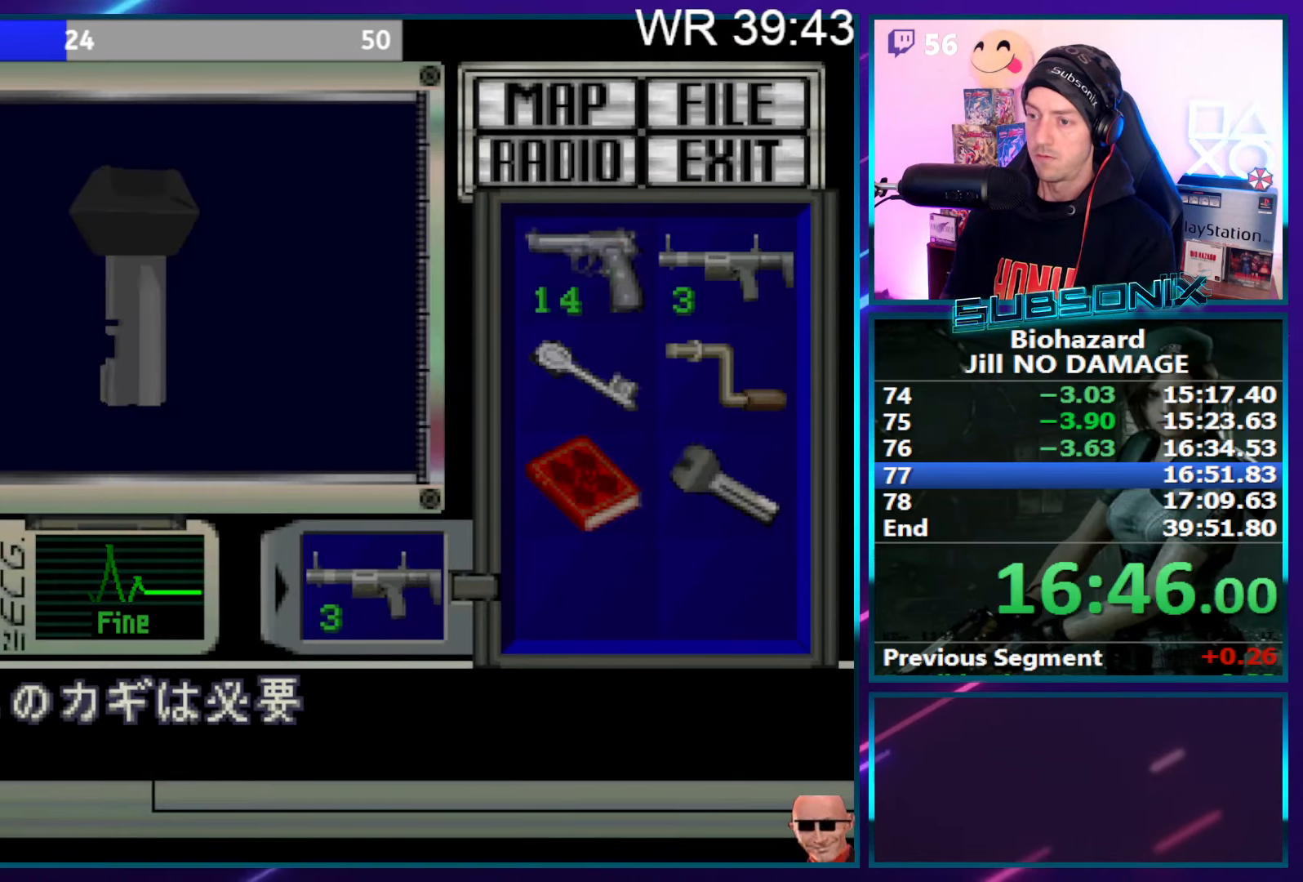
{"buttons": ["CROSS"], "right_stick": "center", "events": [[367, "CROSS", "up"], [433, "CROSS", "down"]]}
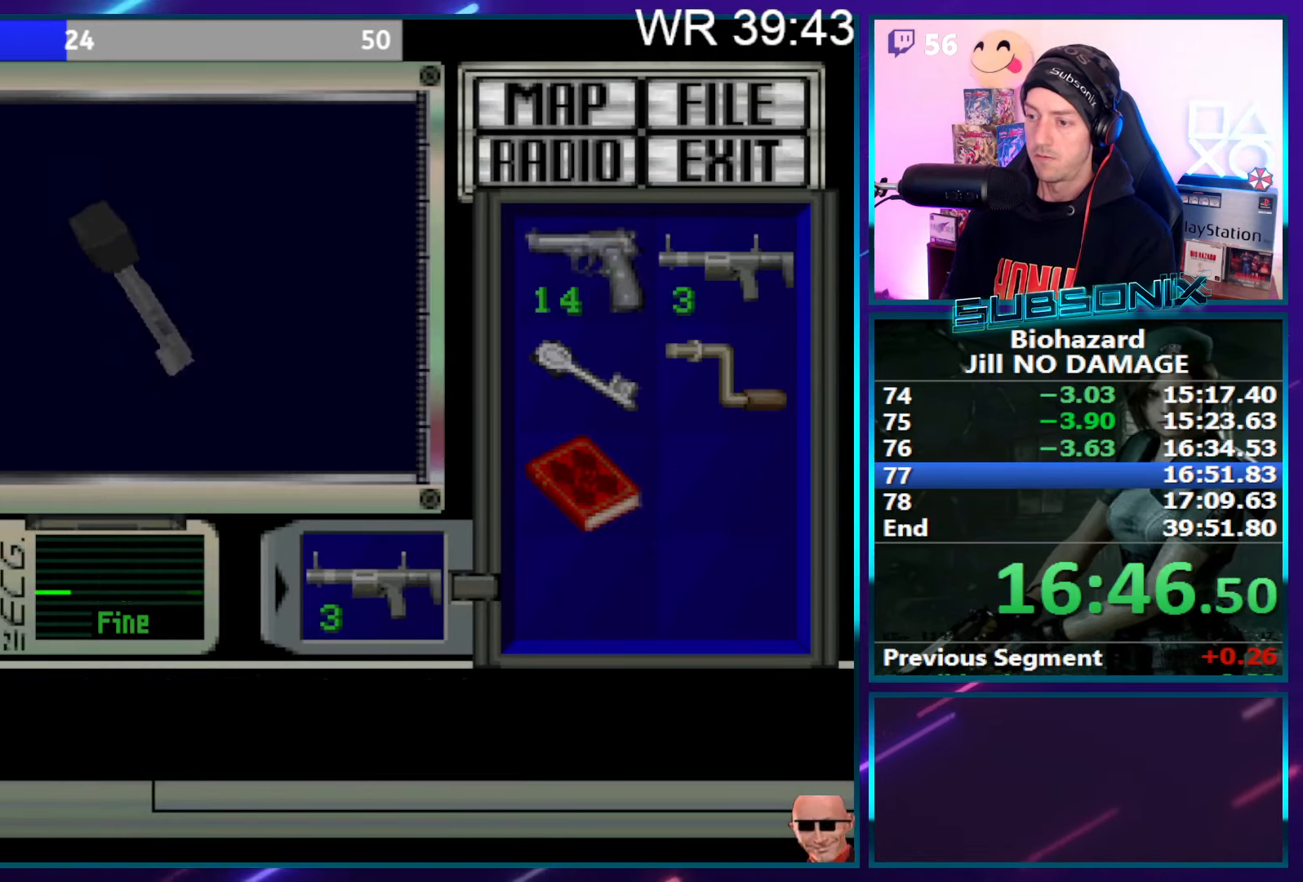
{"buttons": [], "right_stick": "center", "events": [[150, "CROSS", "up"], [250, "SQUARE", "down"], [334, "SQUARE", "up"], [400, "SQUARE", "down"], [467, "SQUARE", "up"]]}
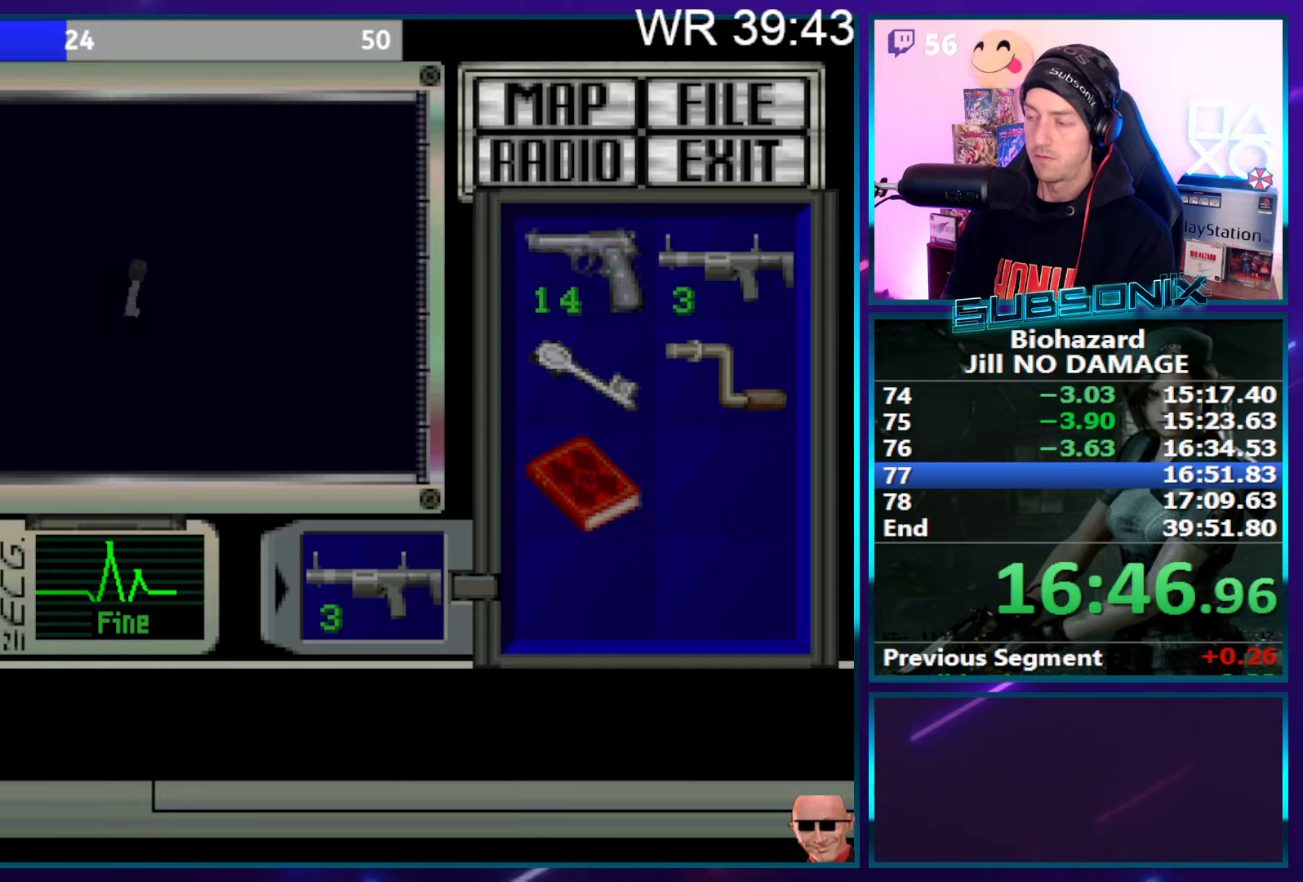
{"buttons": ["SQUARE"], "right_stick": "center", "events": [[17, "SQUARE", "down"], [117, "SQUARE", "up"], [167, "SQUARE", "down"], [267, "SQUARE", "up"], [334, "SQUARE", "down"], [417, "SQUARE", "up"], [500, "SQUARE", "down"]]}
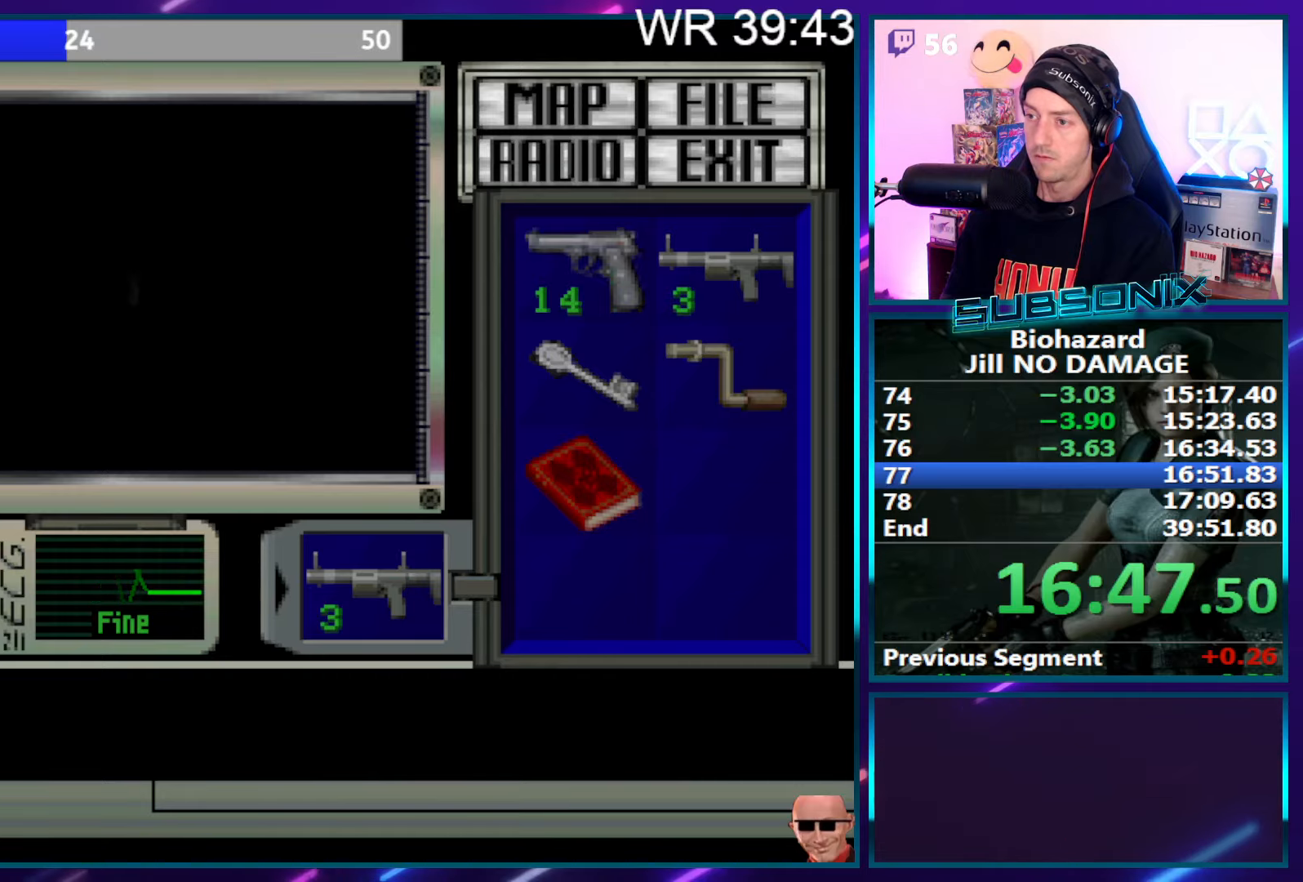
{"buttons": [], "right_stick": "center", "events": [[100, "SQUARE", "up"], [167, "SQUARE", "down"], [284, "SQUARE", "up"], [384, "CROSS", "down"], [467, "CROSS", "up"]]}
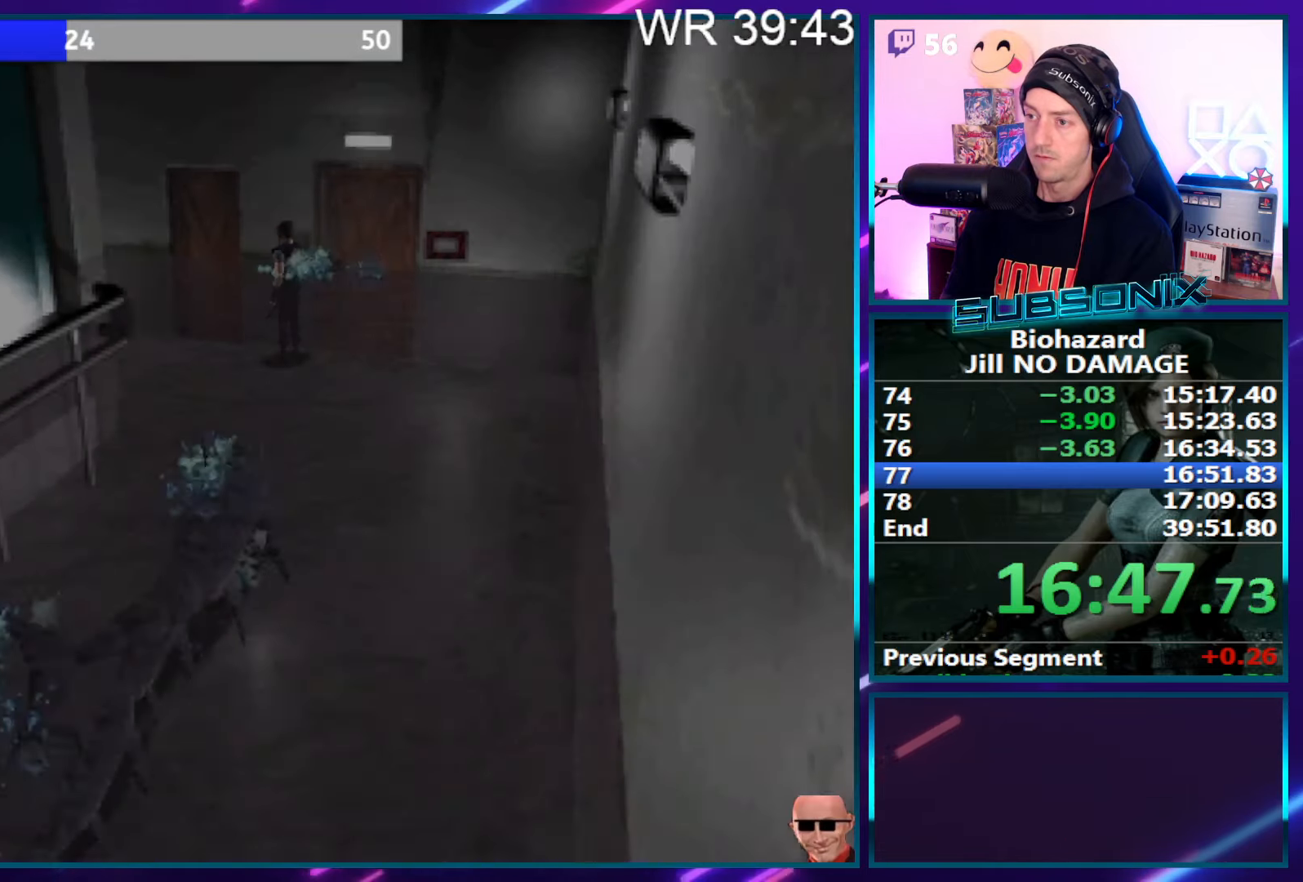
{"buttons": ["SQUARE", "DPAD_LEFT"], "right_stick": "center", "events": [[34, "CROSS", "down"], [100, "CROSS", "up"], [167, "CROSS", "down"], [284, "CROSS", "up"], [334, "CROSS", "down"], [434, "SQUARE", "down"], [450, "DPAD_LEFT", "down"], [484, "CROSS", "up"]]}
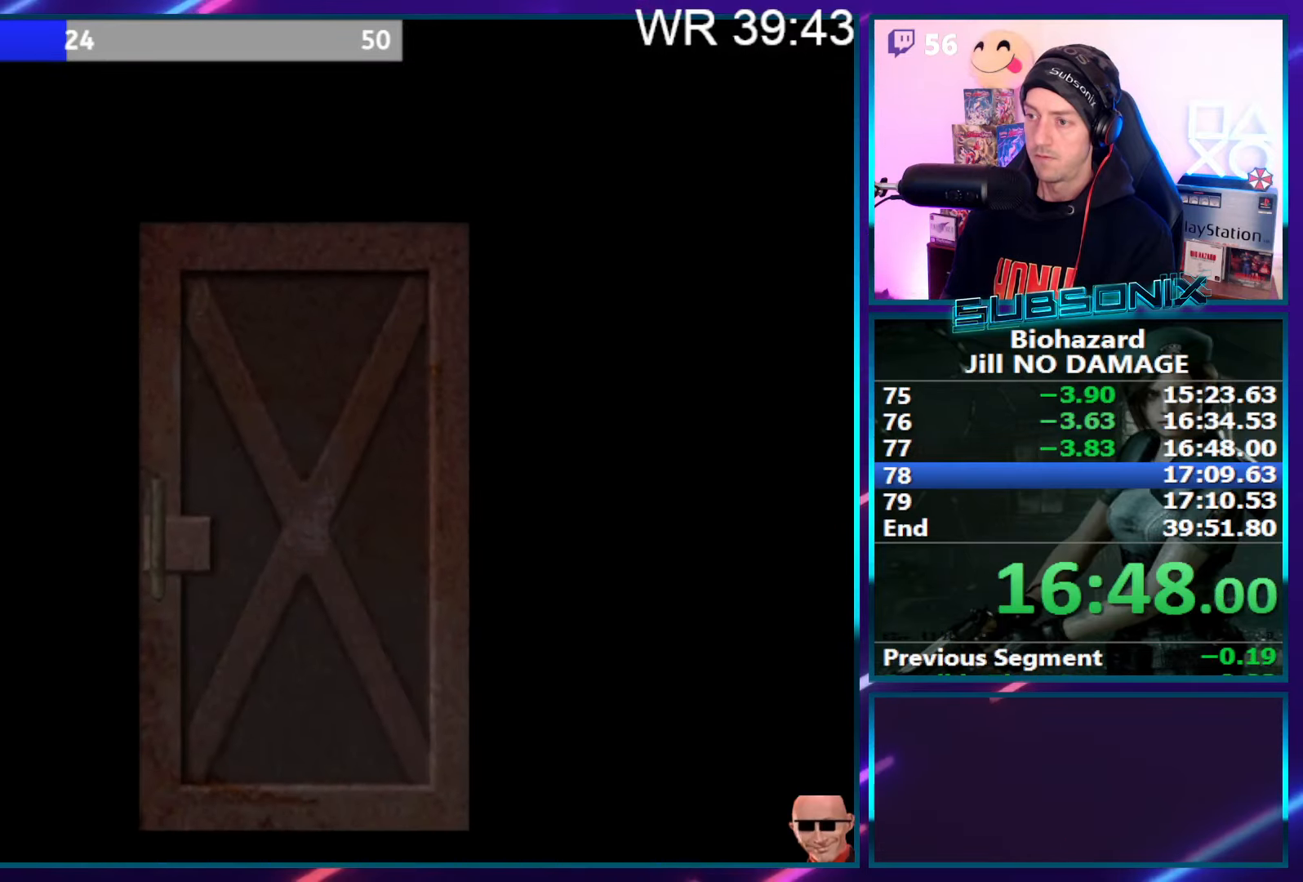
{"buttons": ["SQUARE", "DPAD_LEFT"], "right_stick": "center", "events": [[200, "CROSS", "down"], [317, "CROSS", "up"]]}
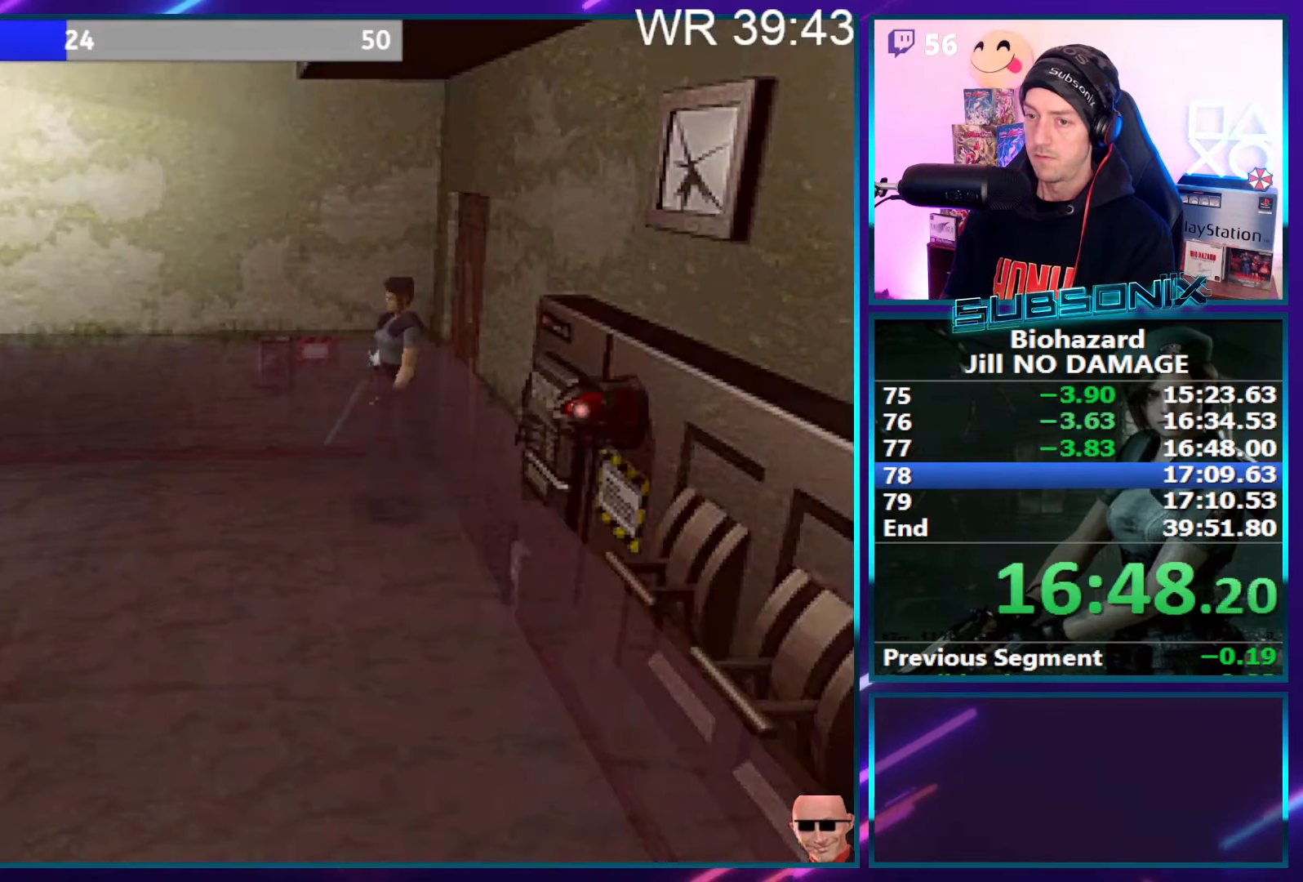
{"buttons": ["SQUARE", "DPAD_UP"], "right_stick": "center", "events": [[250, "DPAD_UP", "down"], [267, "DPAD_LEFT", "up"]]}
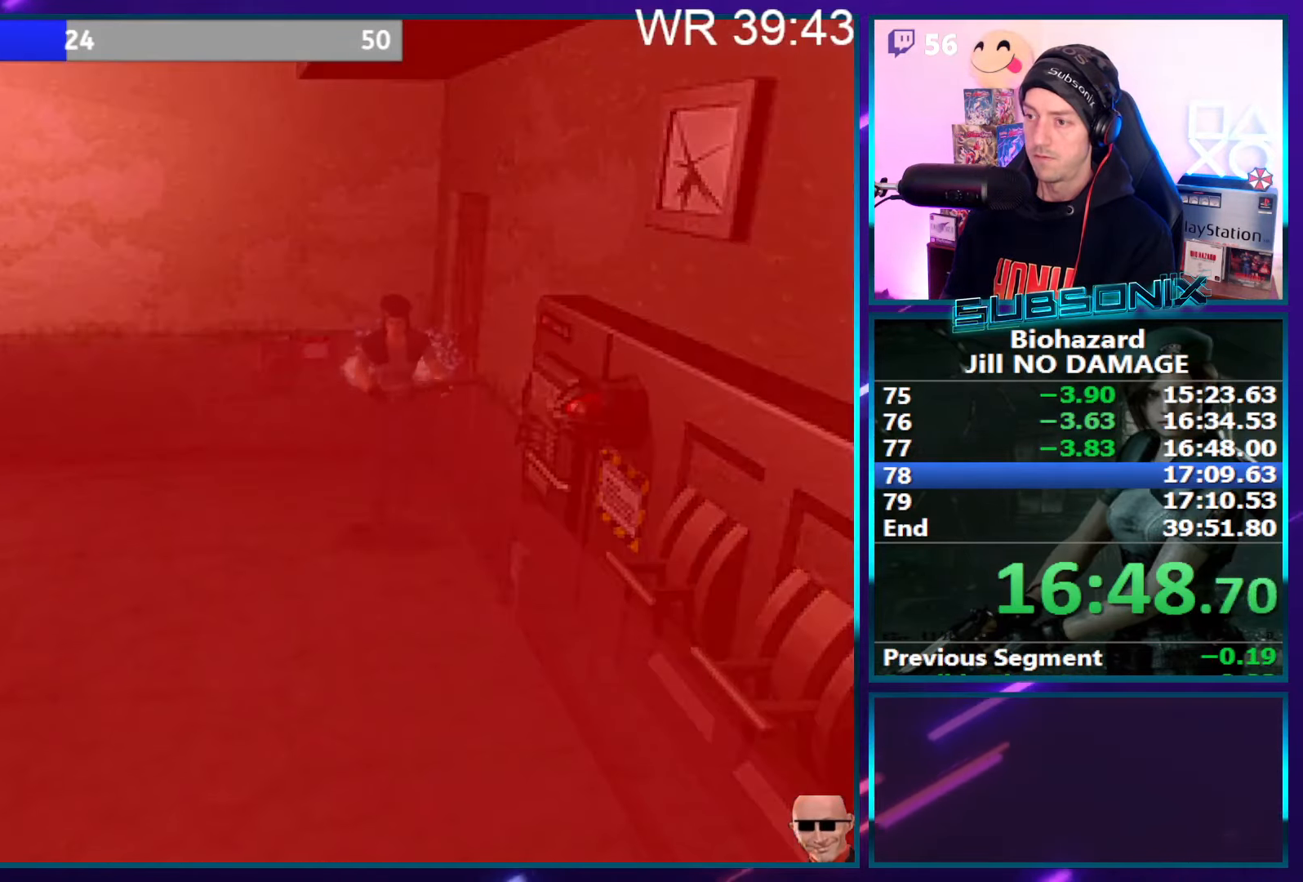
{"buttons": ["SQUARE", "DPAD_UP"], "right_stick": "center", "events": [[217, "DPAD_LEFT", "down"], [317, "DPAD_LEFT", "up"]]}
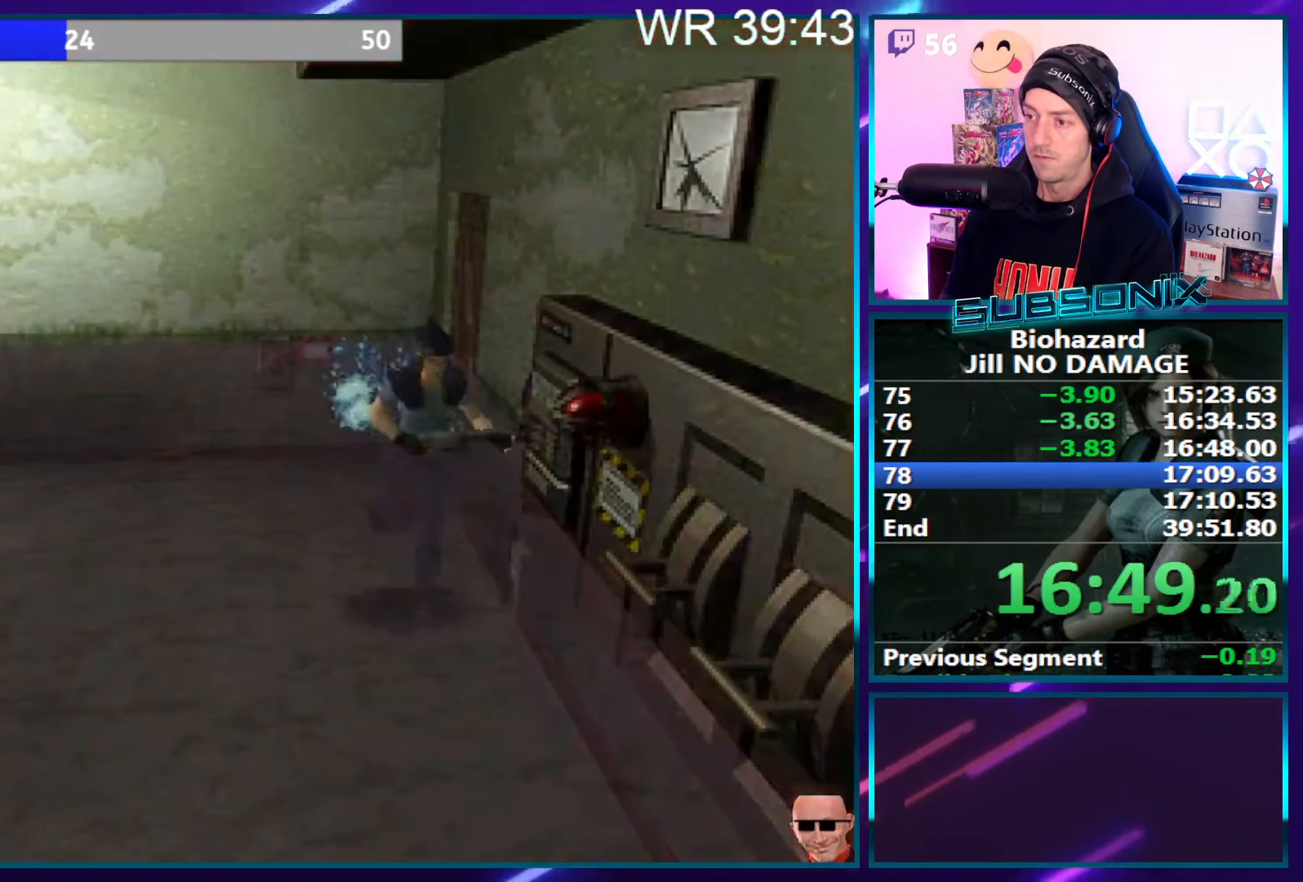
{"buttons": ["SQUARE", "DPAD_UP"], "right_stick": "center"}
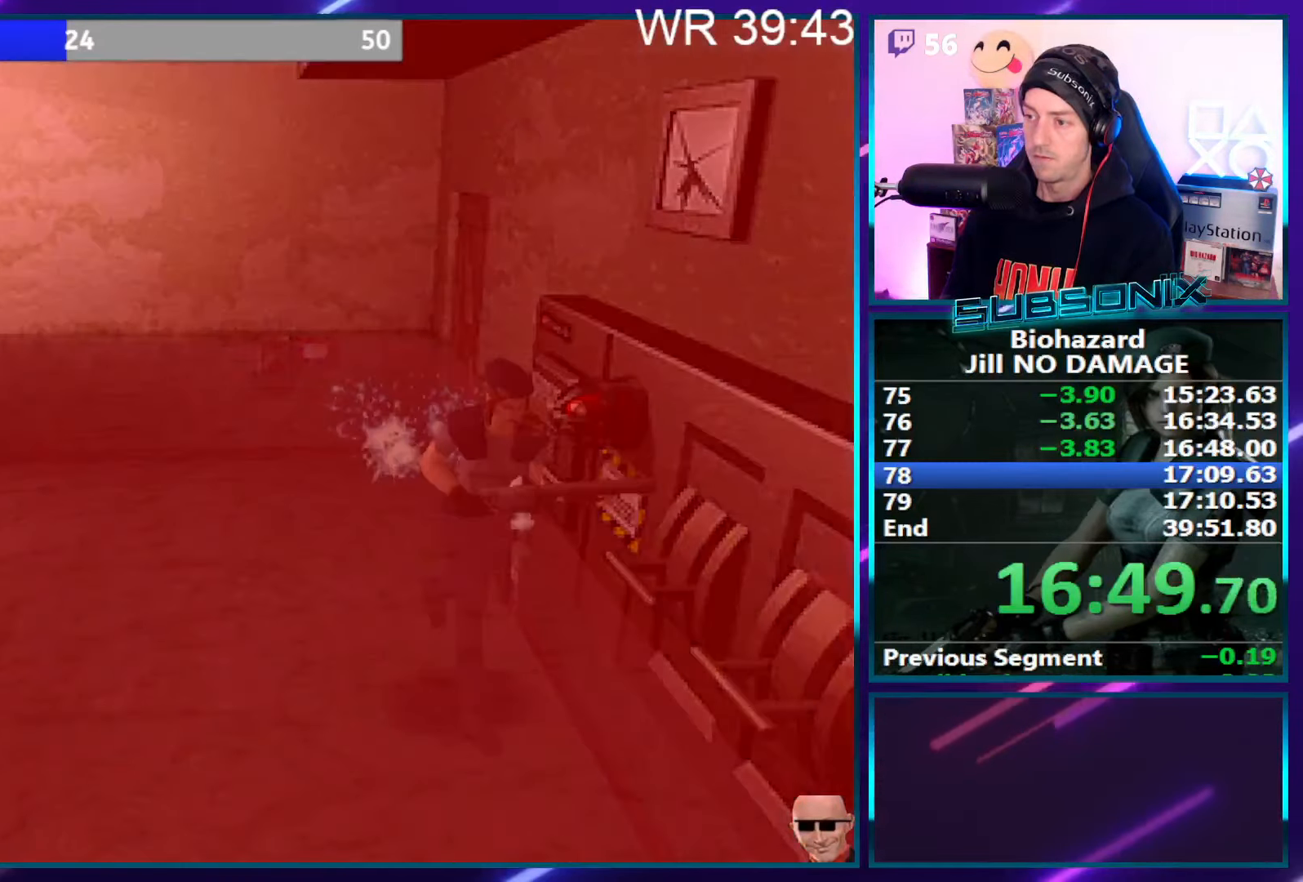
{"buttons": ["CROSS", "SQUARE", "DPAD_UP"], "right_stick": "center", "events": [[34, "CROSS", "down"], [134, "CROSS", "up"], [184, "CROSS", "down"], [317, "CROSS", "up"], [384, "CROSS", "down"]]}
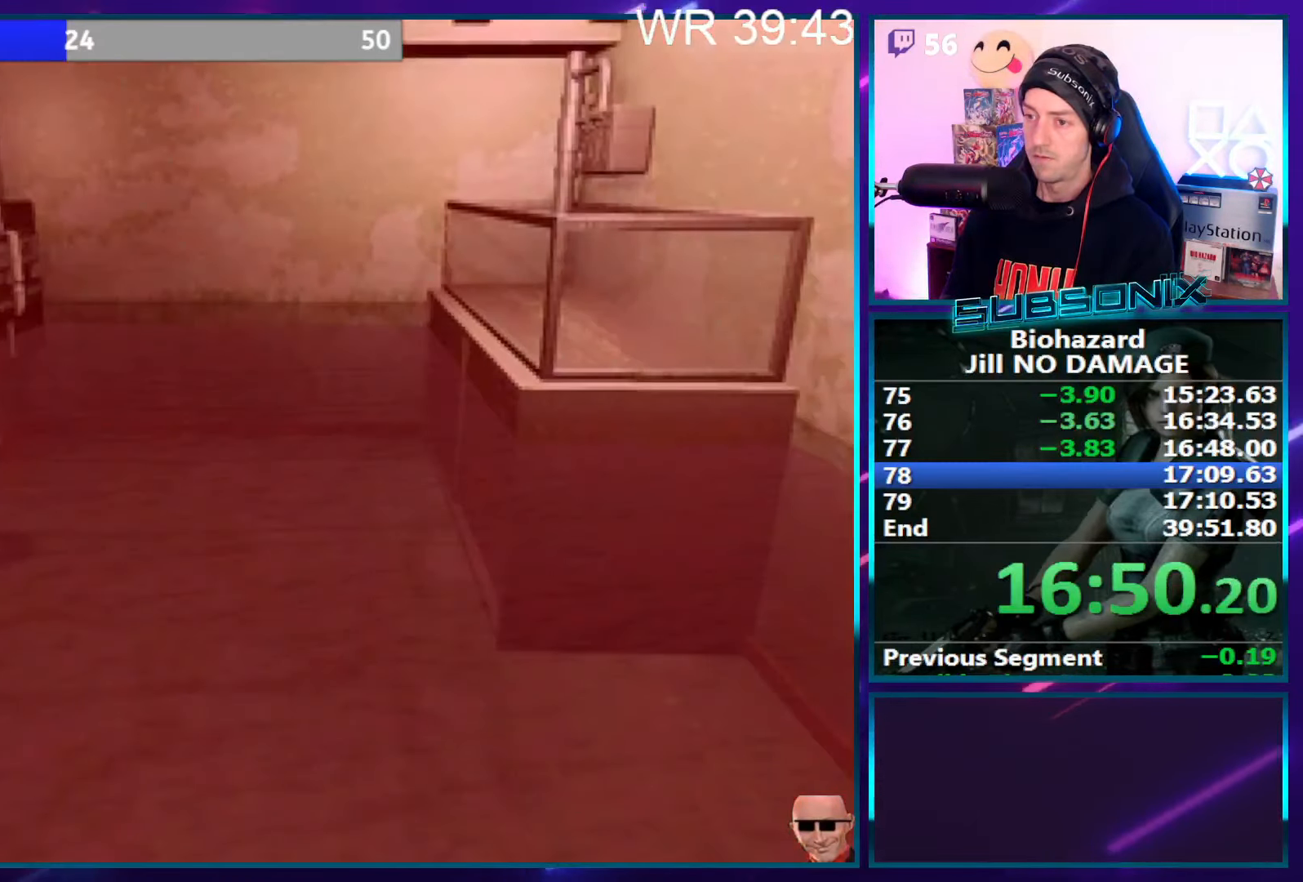
{"buttons": ["CROSS"], "right_stick": "center", "events": [[200, "DPAD_UP", "up"], [400, "SQUARE", "up"]]}
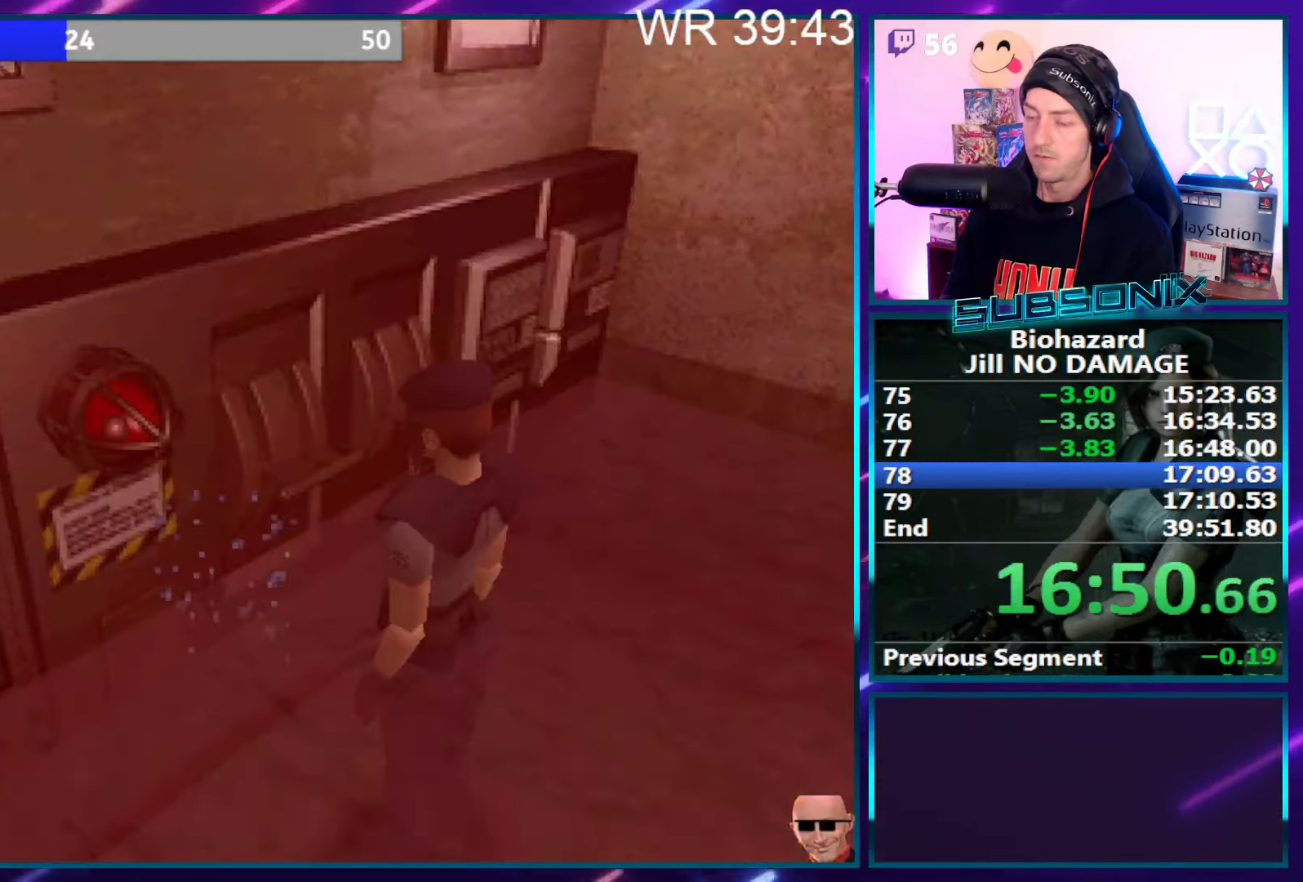
{"buttons": ["CROSS"], "right_stick": "center", "events": []}
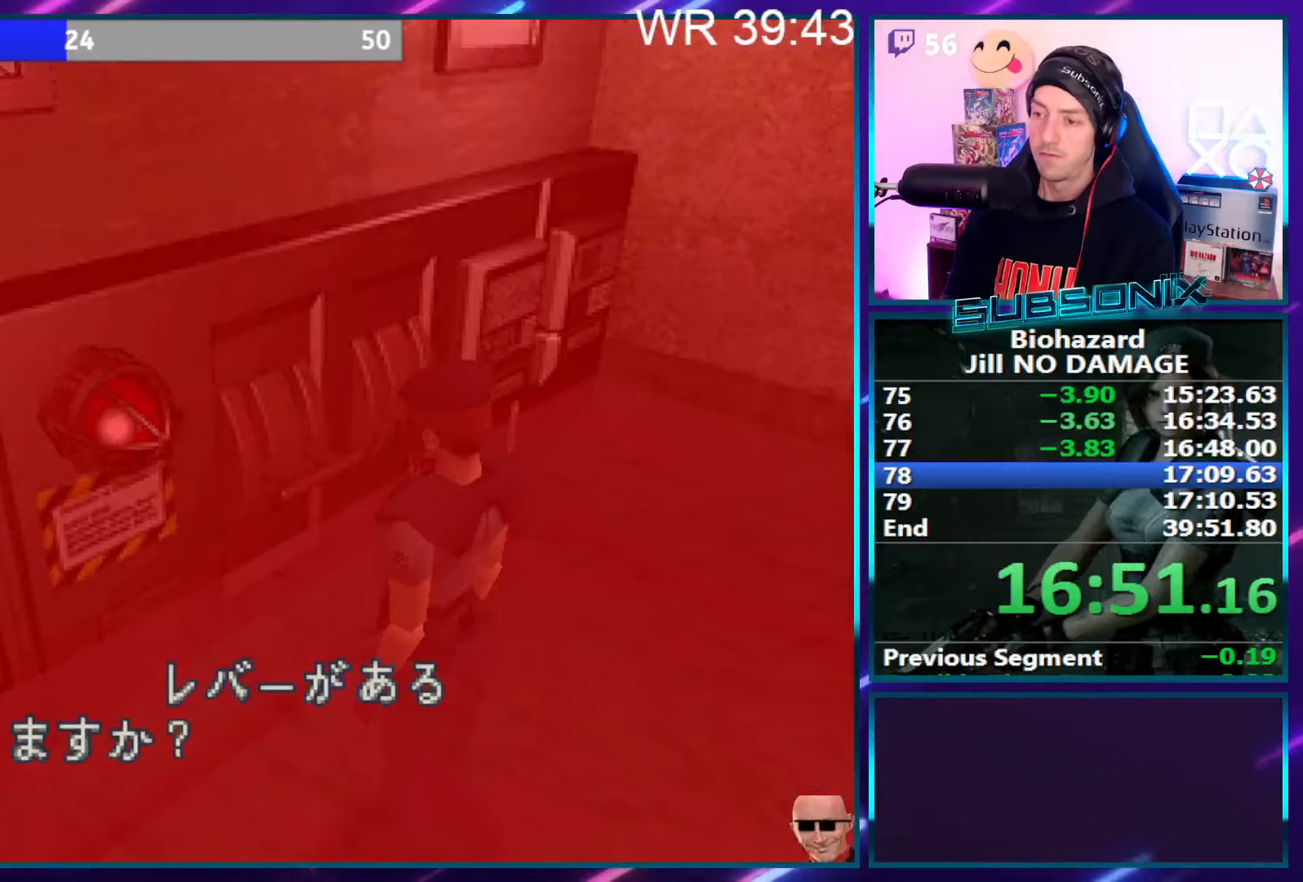
{"buttons": ["CROSS"], "right_stick": "center", "events": [[50, "CROSS", "up"], [100, "CROSS", "down"], [233, "CROSS", "up"], [266, "CROSS", "down"]]}
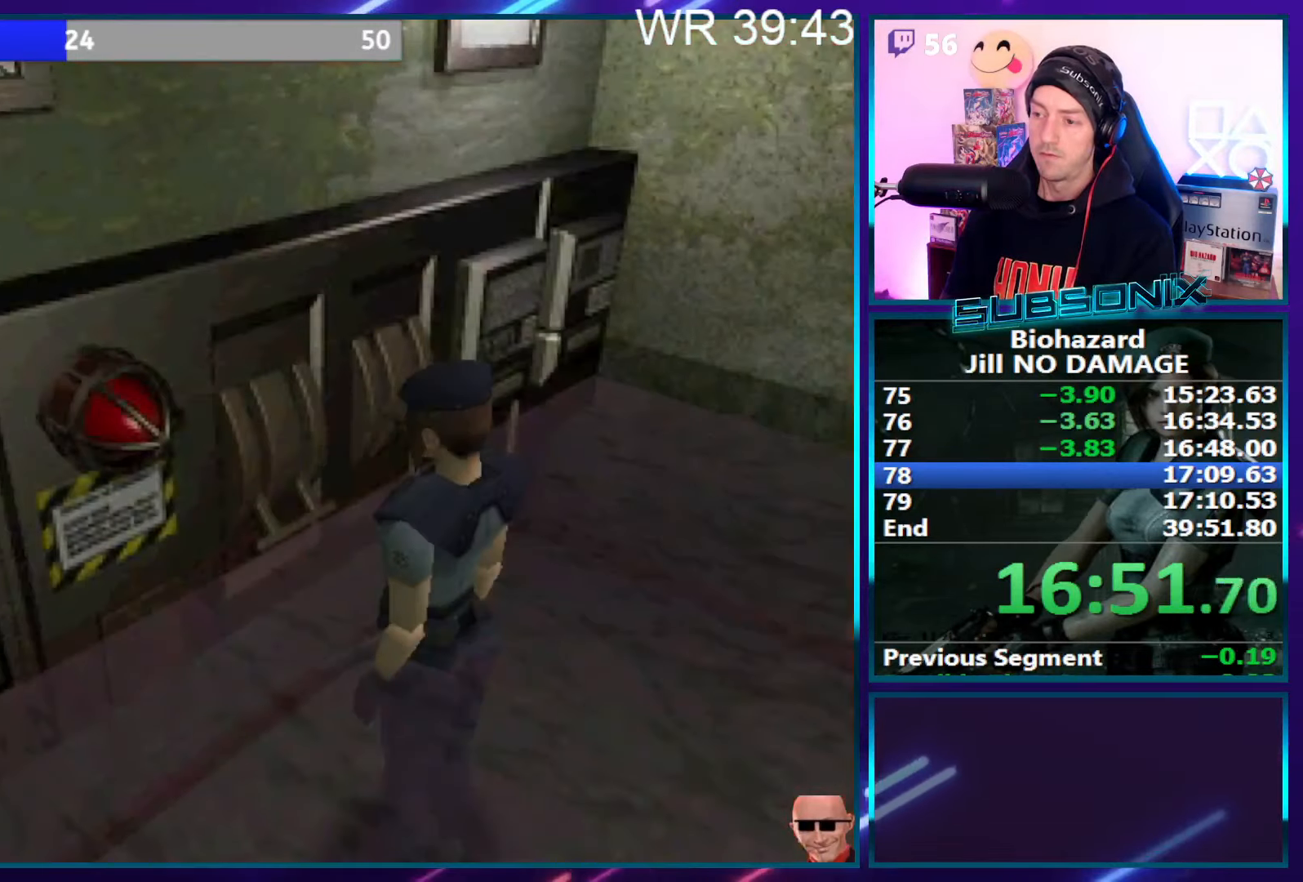
{"buttons": [], "right_stick": "center", "events": [[133, "CROSS", "up"]]}